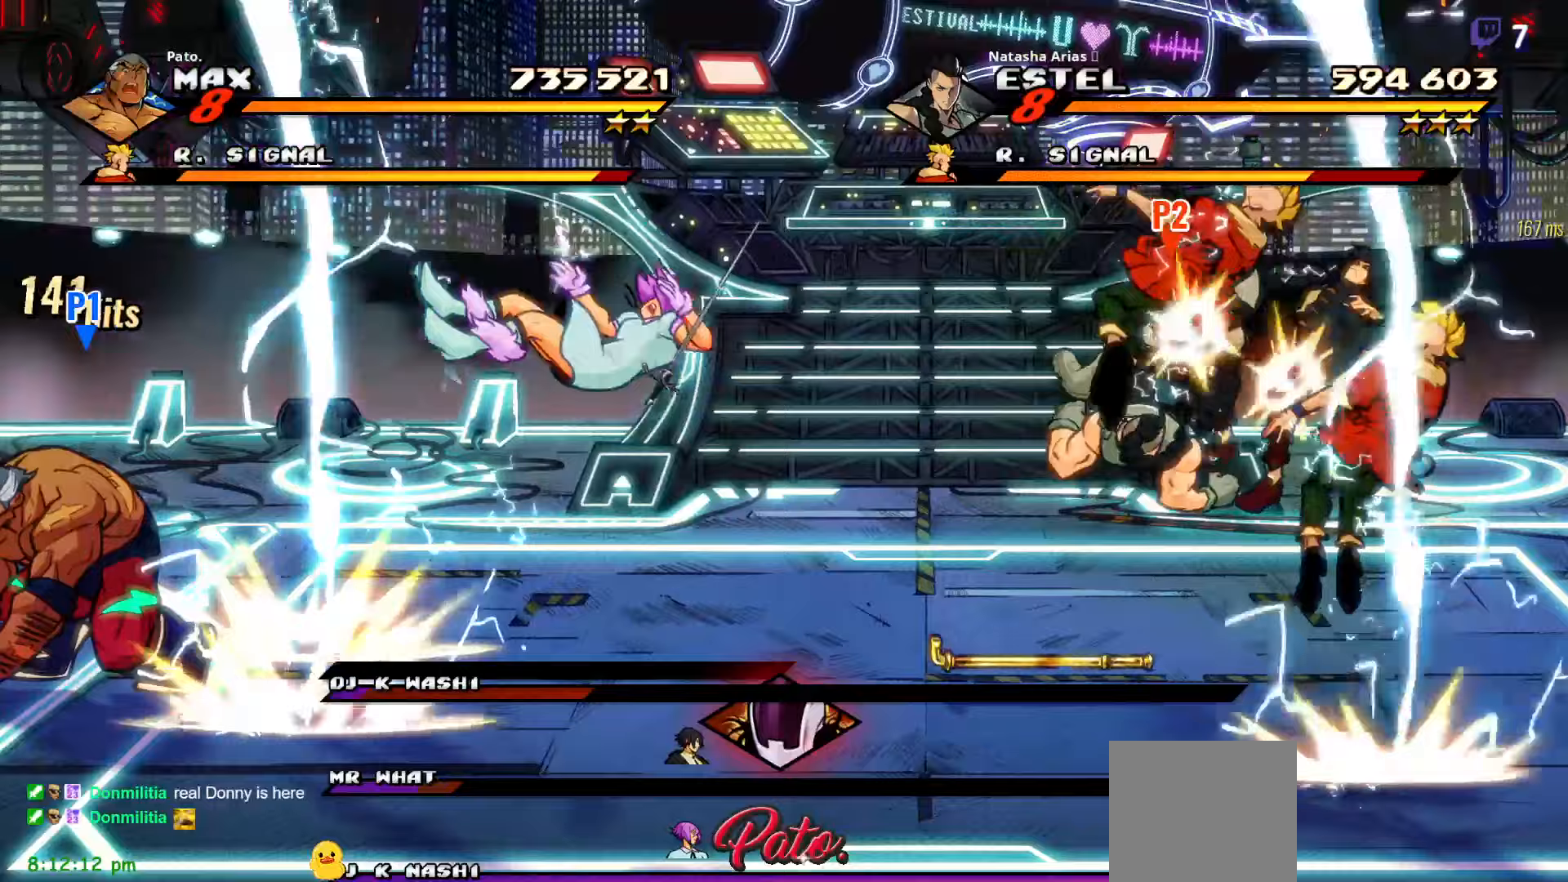
Gameplay with a controller (Xbox layout); each line is a JSON object with the inputs held at the frame after it (dt_ms = milliseconds from this image to that frame). "events" lists button and stick changes between this image and that frame as [ms after this image, input, new state], when the widget could be followed in between. Not read: left_stick.
{"dt_ms": 433, "buttons": ["DPAD_RIGHT"], "right_stick": "center", "events": [[17, "Y", "up"], [133, "Y", "down"], [200, "Y", "up"]]}
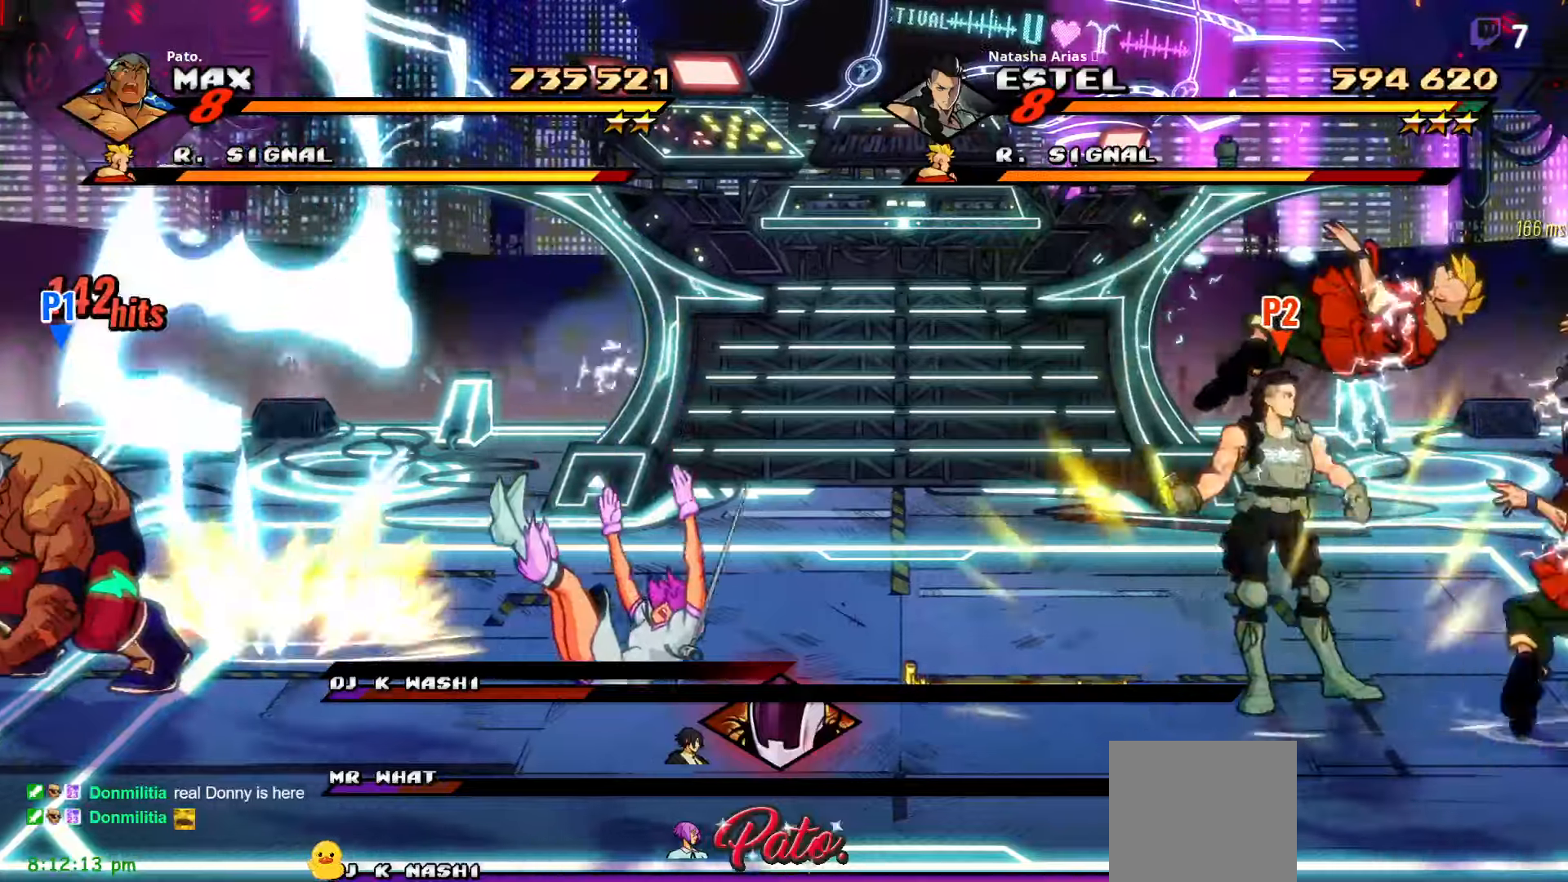
{"dt_ms": 500, "buttons": ["R2", "DPAD_RIGHT"], "right_stick": "center", "events": [[117, "R2", "down"], [234, "R2", "up"], [284, "R2", "down"], [384, "R2", "up"], [434, "R2", "down"]]}
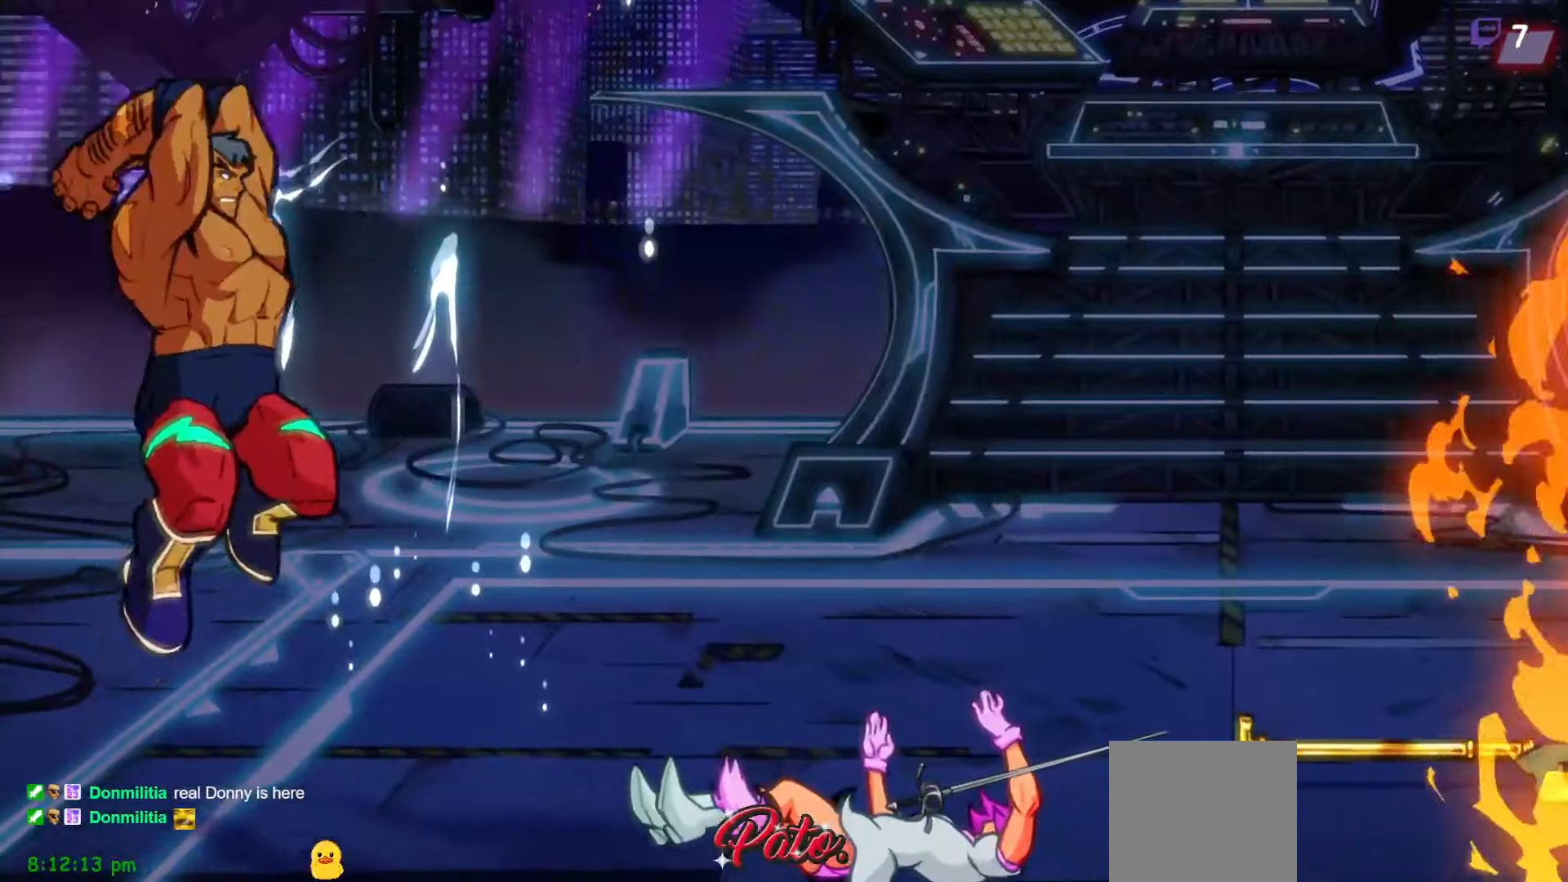
{"dt_ms": 500, "buttons": [], "right_stick": "center", "events": [[34, "R2", "up"], [300, "DPAD_RIGHT", "up"]]}
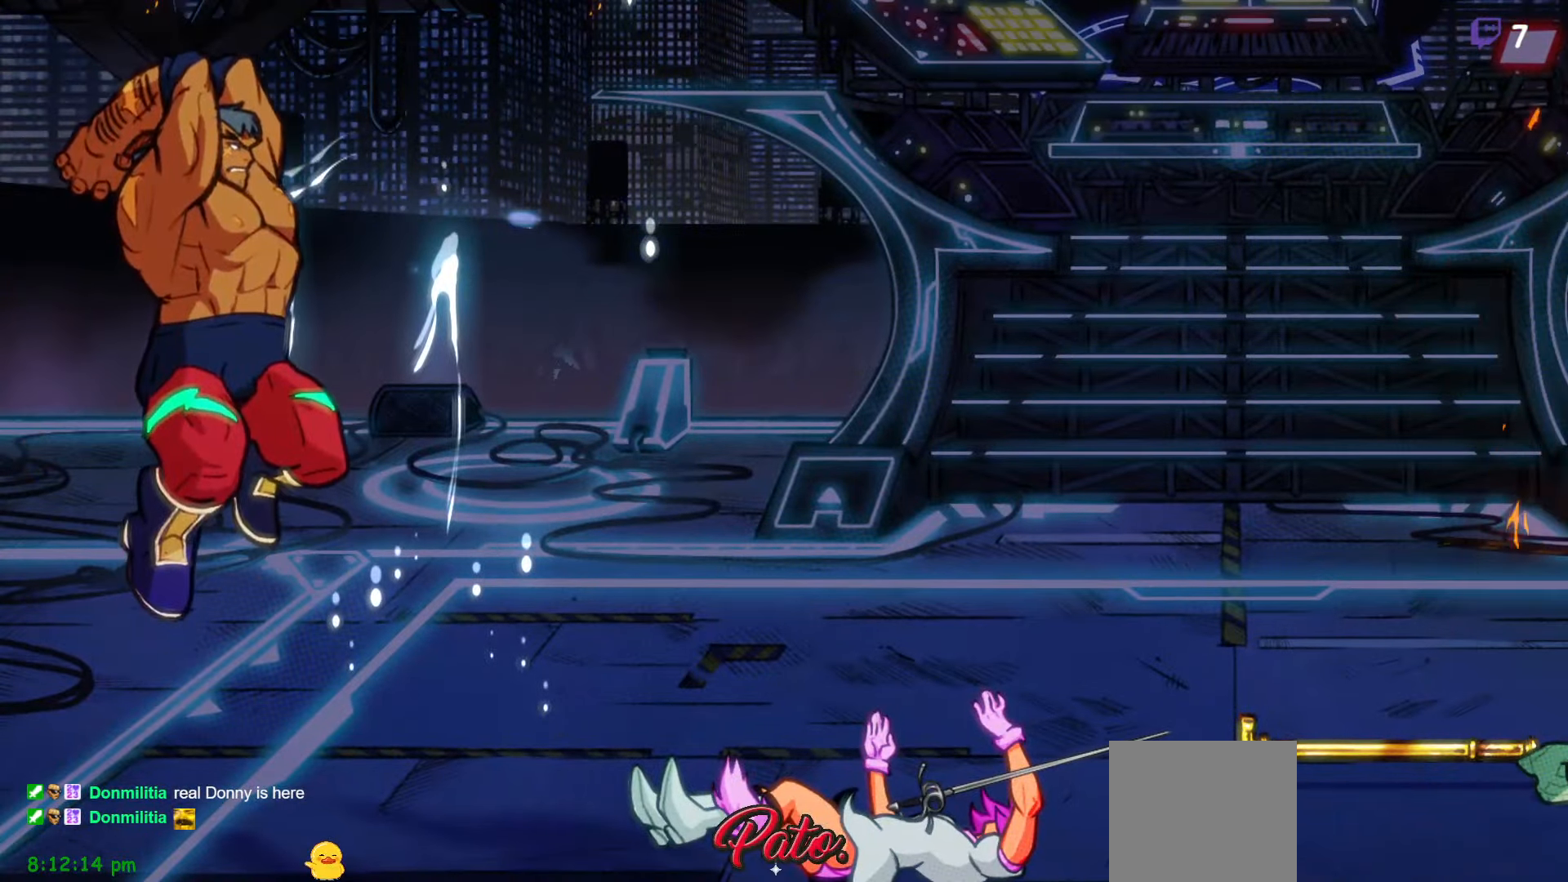
{"dt_ms": 500, "buttons": ["DPAD_RIGHT"], "right_stick": "center", "events": [[150, "DPAD_RIGHT", "down"]]}
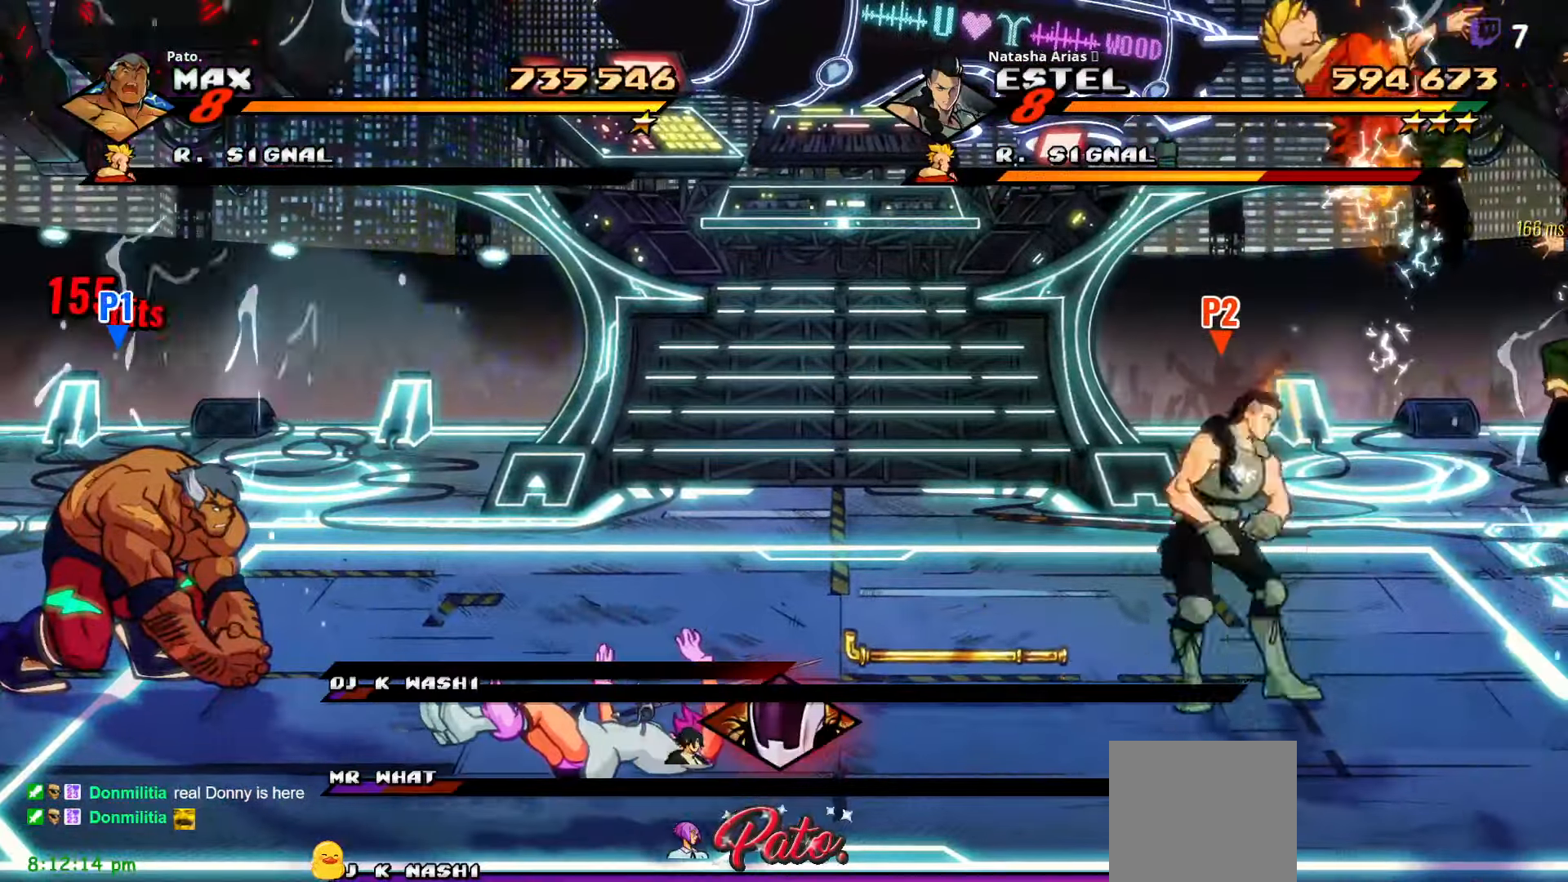
{"dt_ms": 500, "buttons": ["DPAD_RIGHT"], "right_stick": "center", "events": []}
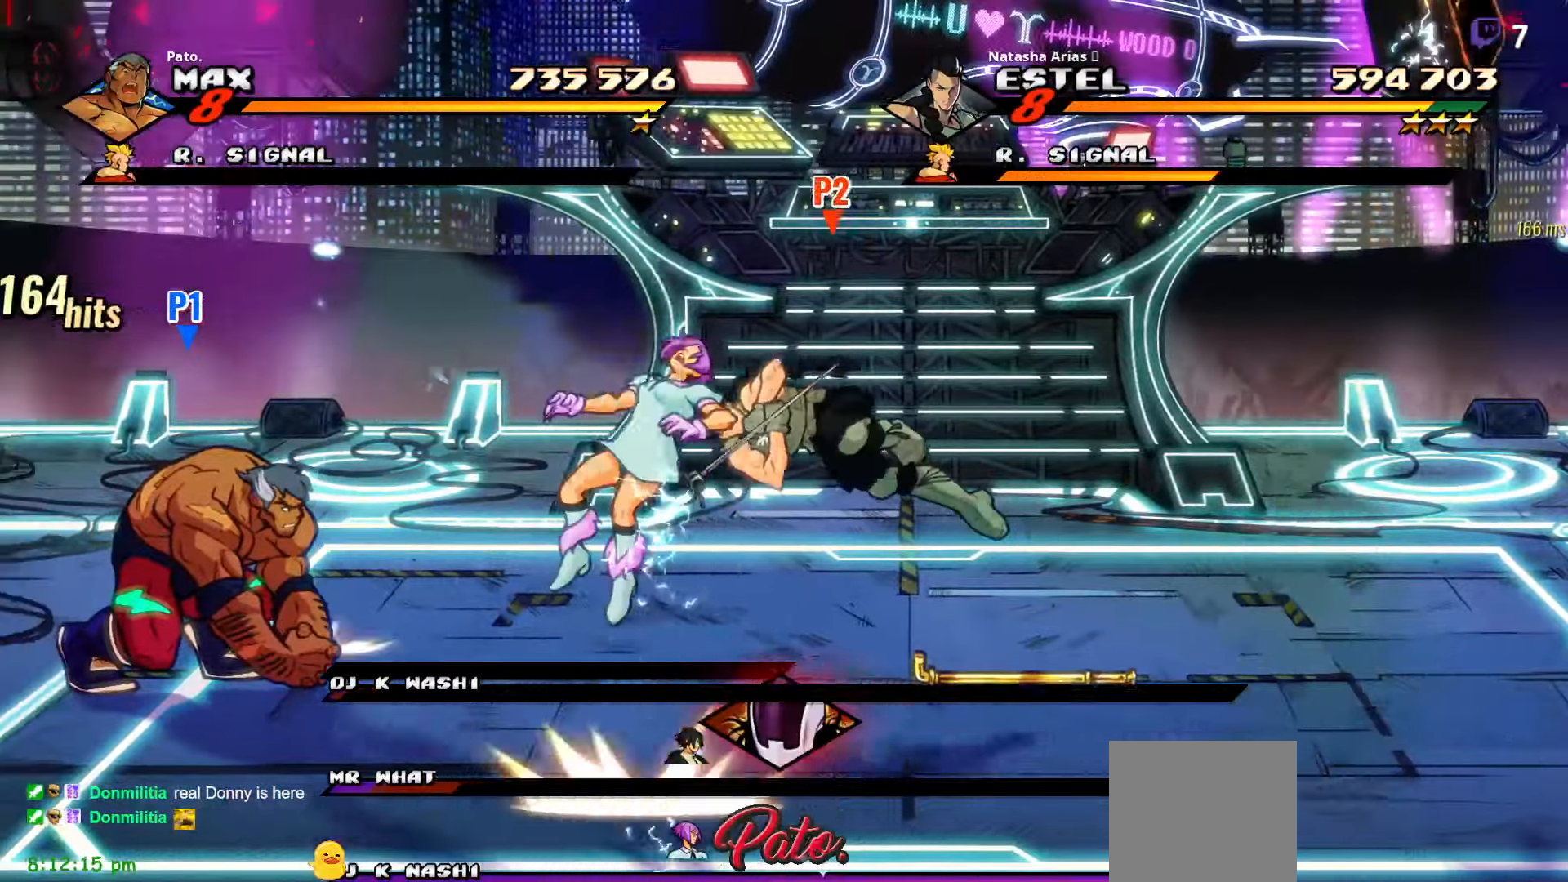
{"dt_ms": 500, "buttons": ["DPAD_RIGHT"], "right_stick": "center", "events": []}
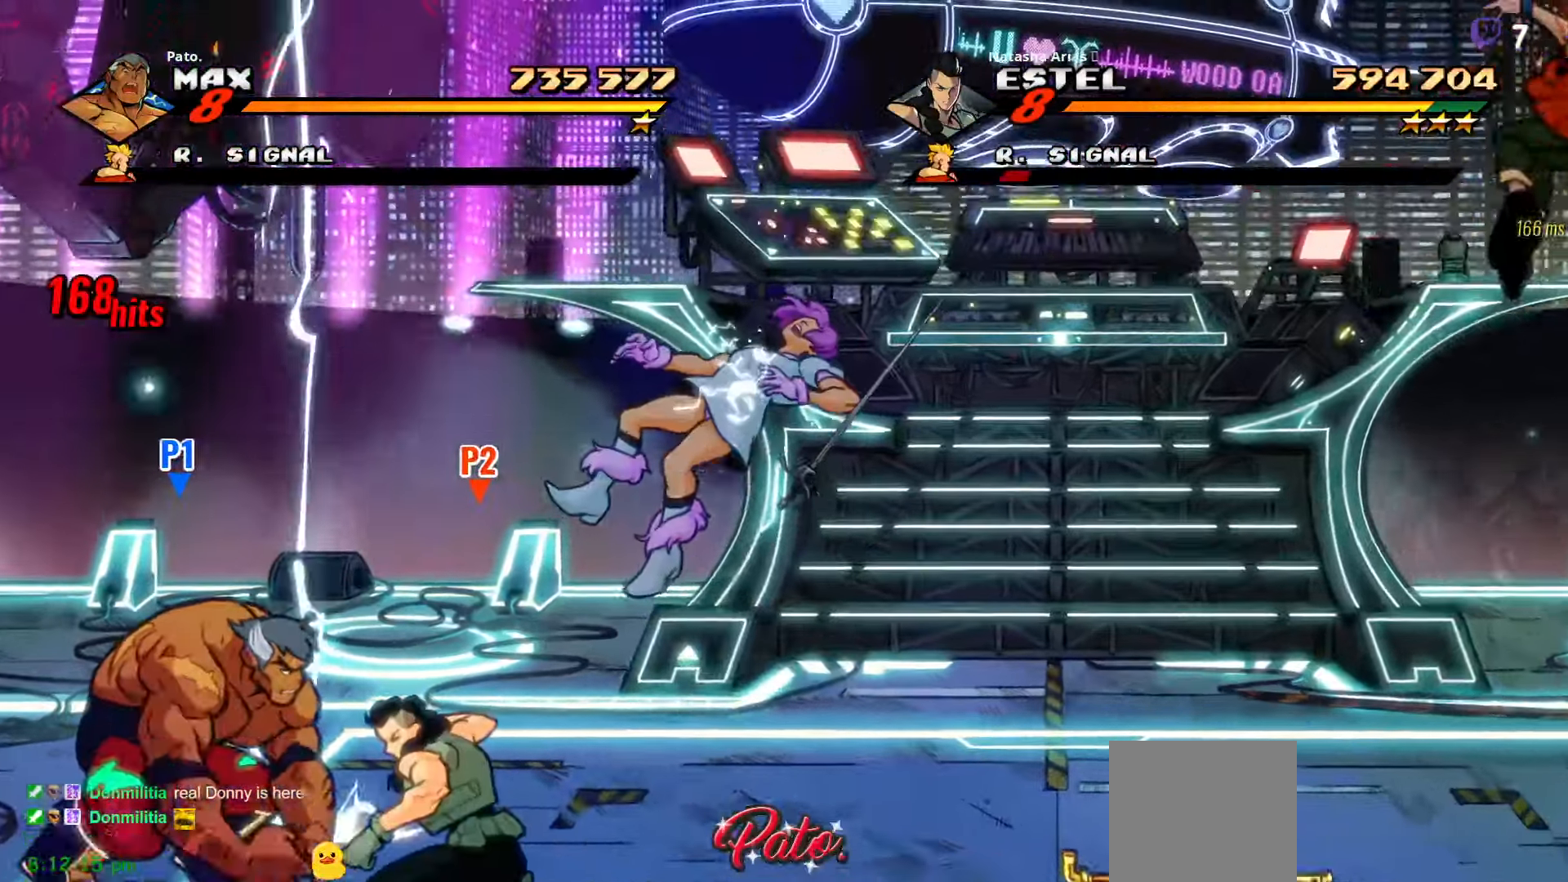
{"dt_ms": 500, "buttons": [], "right_stick": "center", "events": [[234, "A", "down"], [350, "A", "up"], [400, "DPAD_RIGHT", "up"]]}
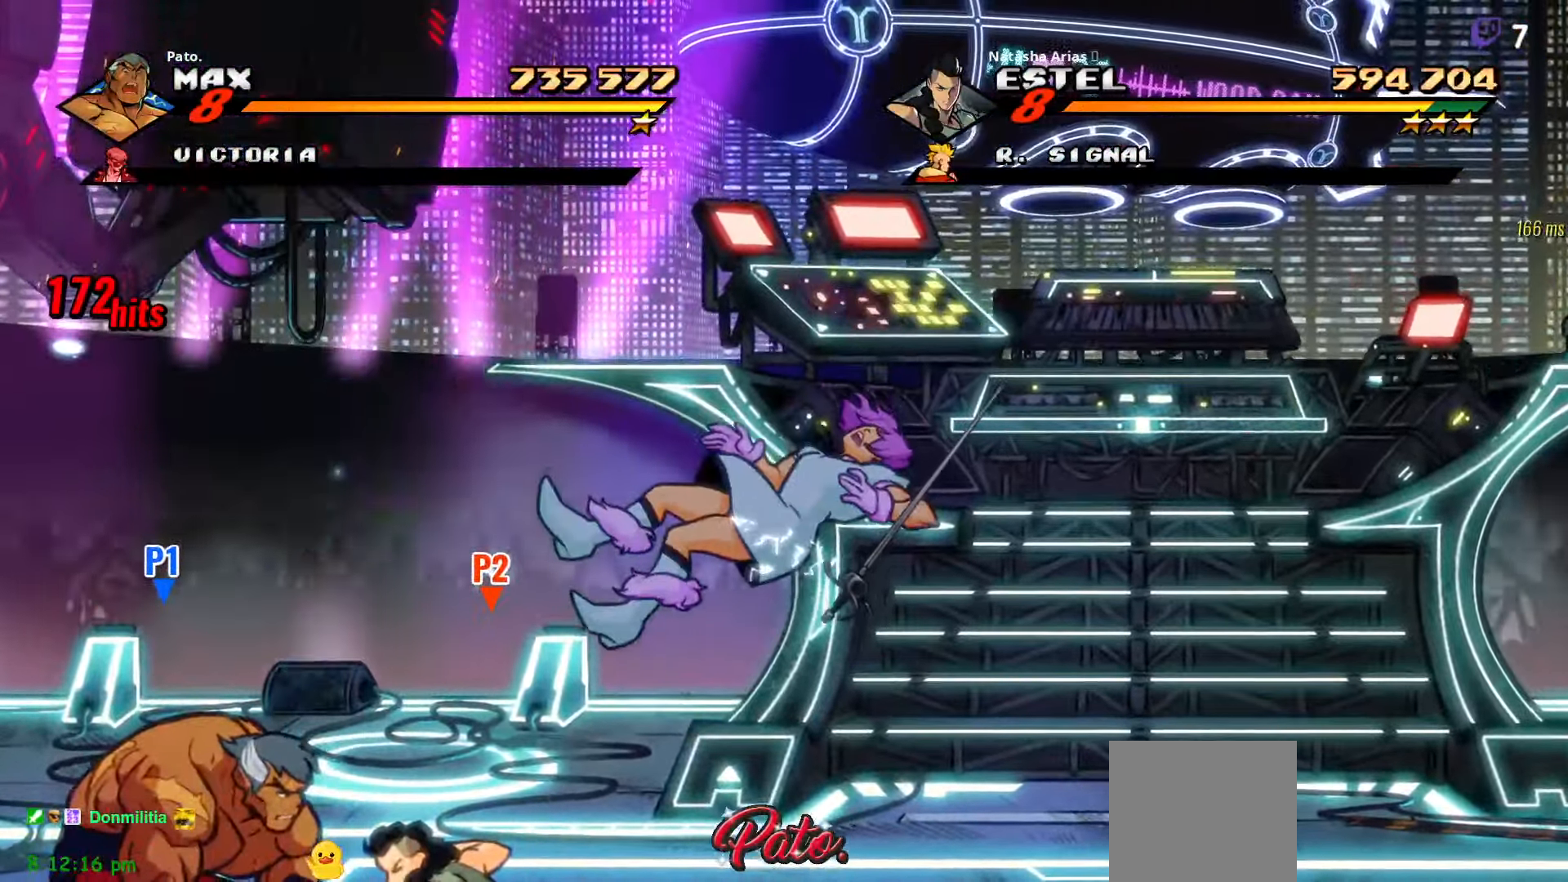
{"dt_ms": 500, "buttons": [], "right_stick": "center", "events": []}
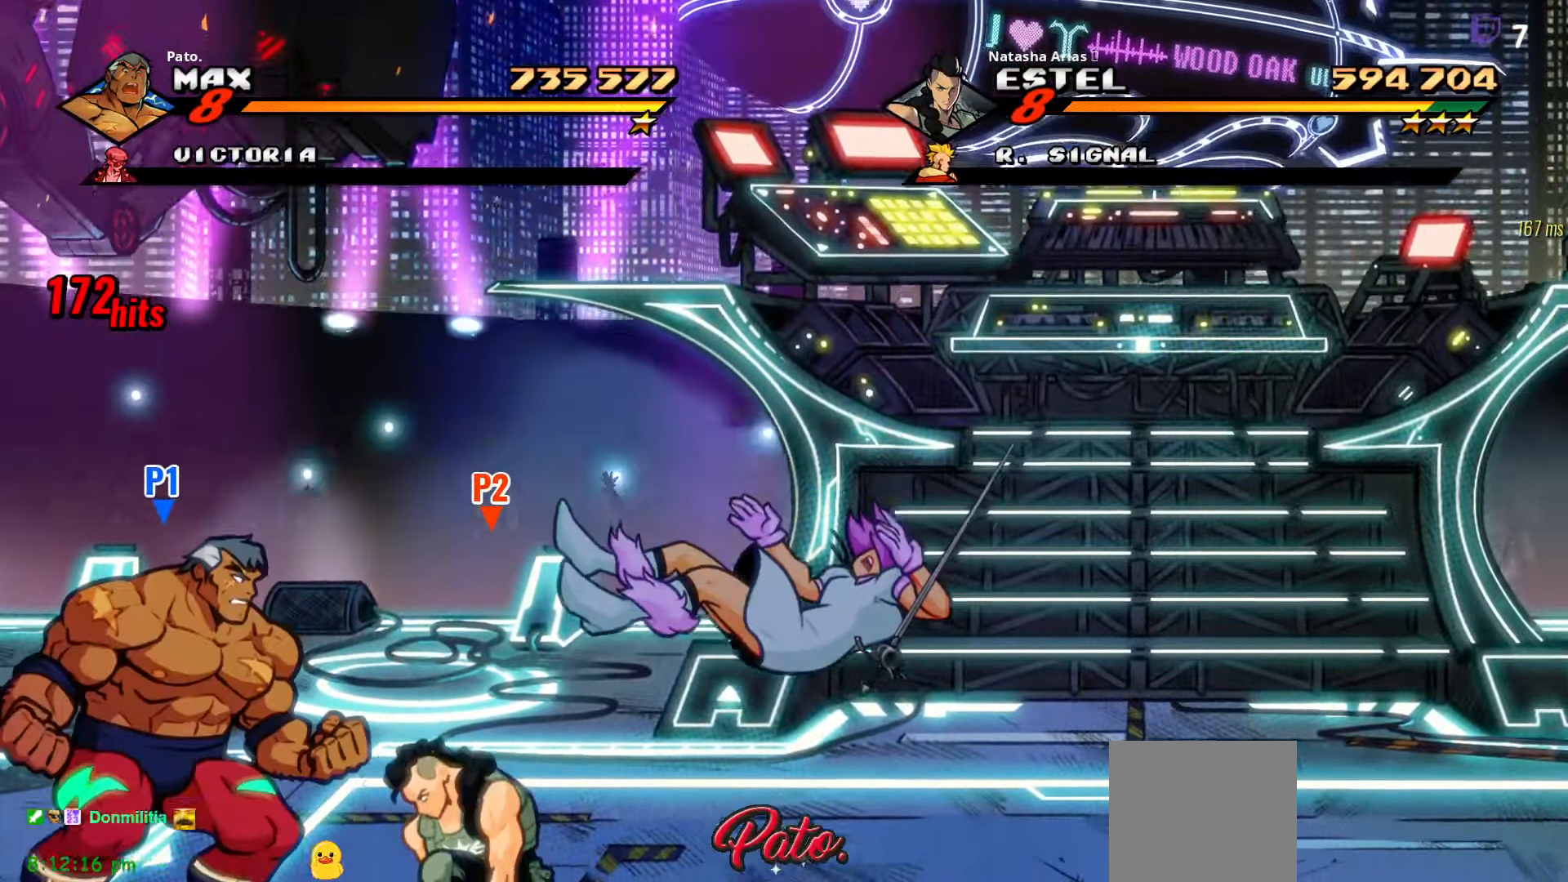
{"dt_ms": 500, "buttons": [], "right_stick": "center", "events": []}
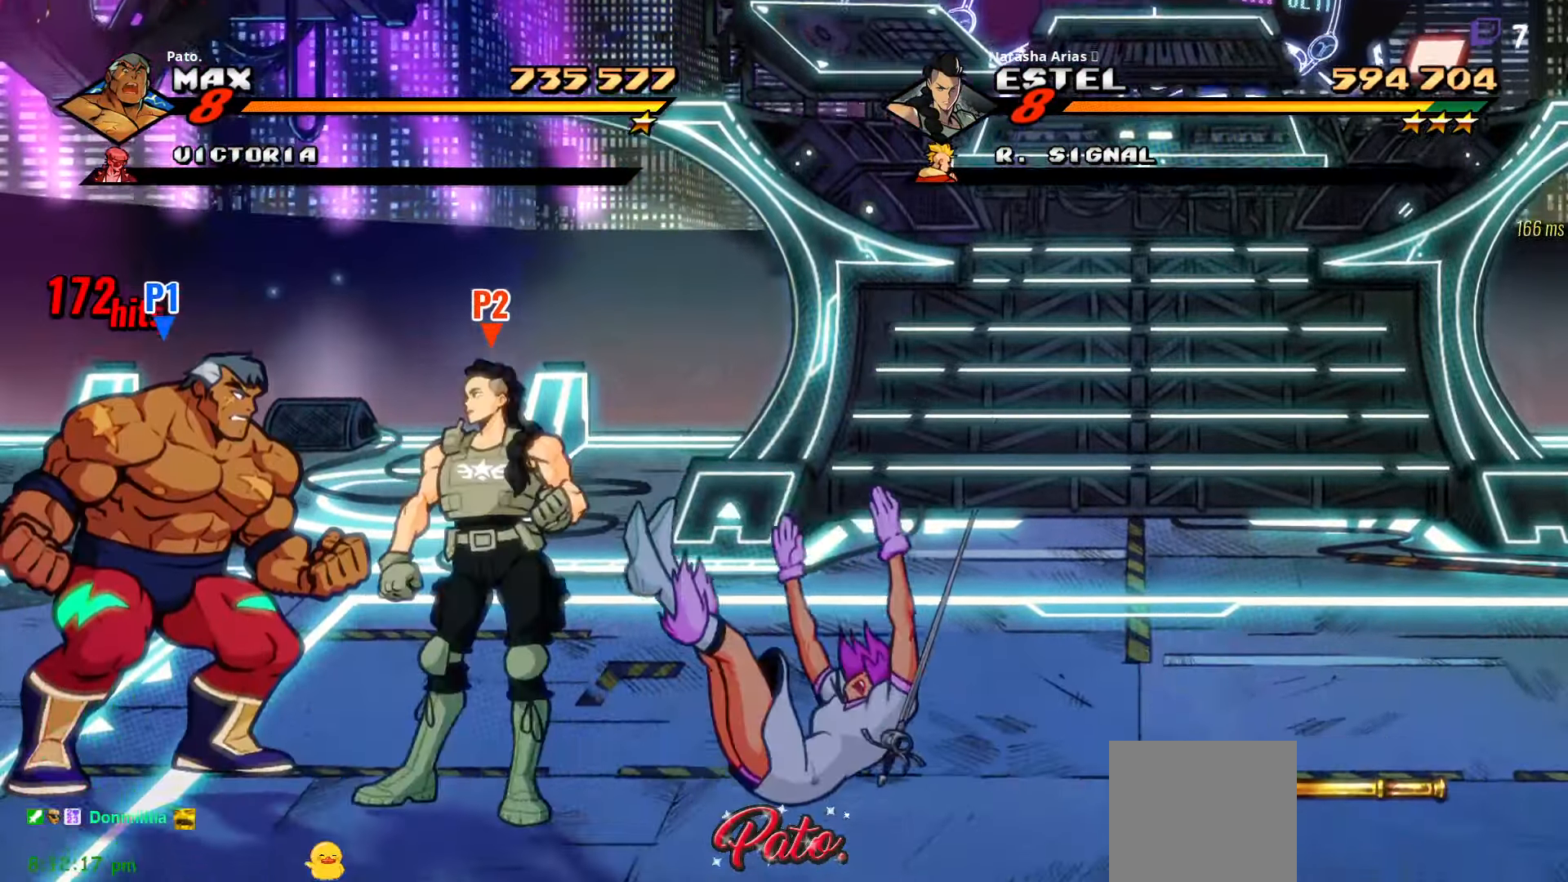
{"dt_ms": 500, "buttons": [], "right_stick": "center", "events": []}